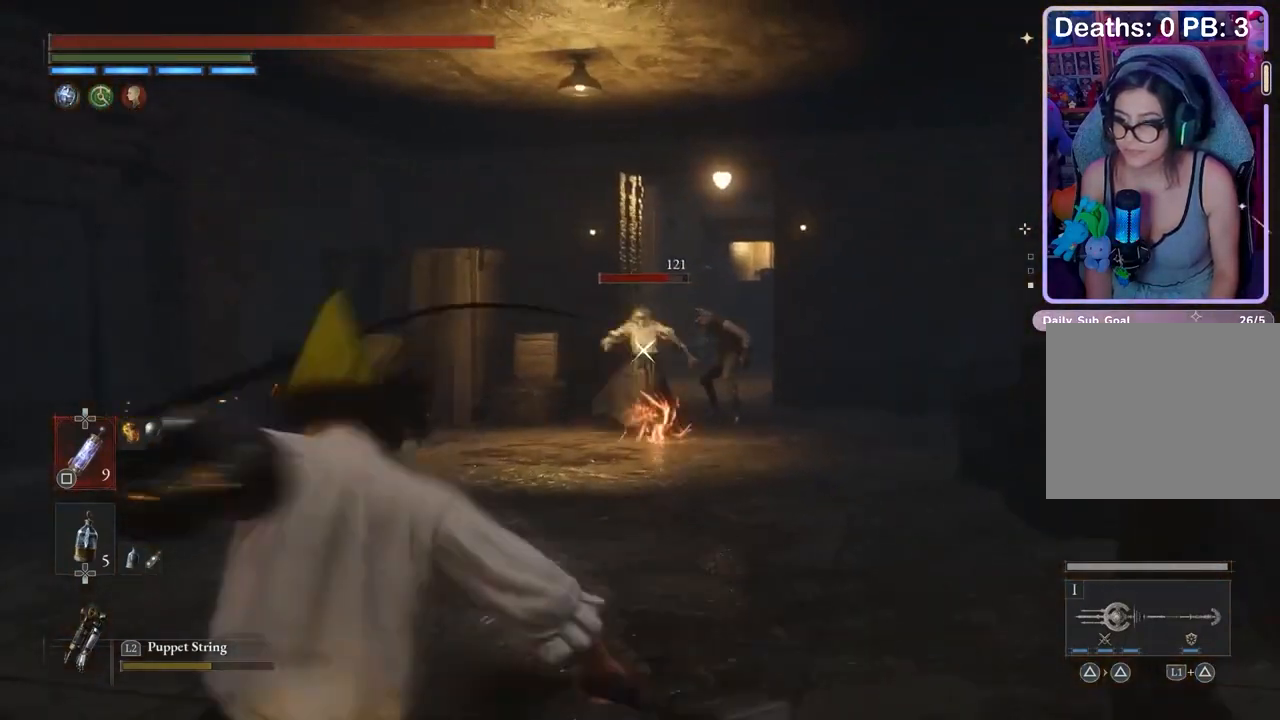
Gameplay with a controller (PlayStation layout); each line is a JSON object with the inputs held at the frame after it. "events" lists button and stick changes between this image and that frame as [ms after this image, input, new state], when the widget could be followed in between. Not read: CIRCLE.
{"buttons": [], "left_stick": "down", "right_stick": "center", "events": [[67, "R1", "down"], [133, "R1", "up"]]}
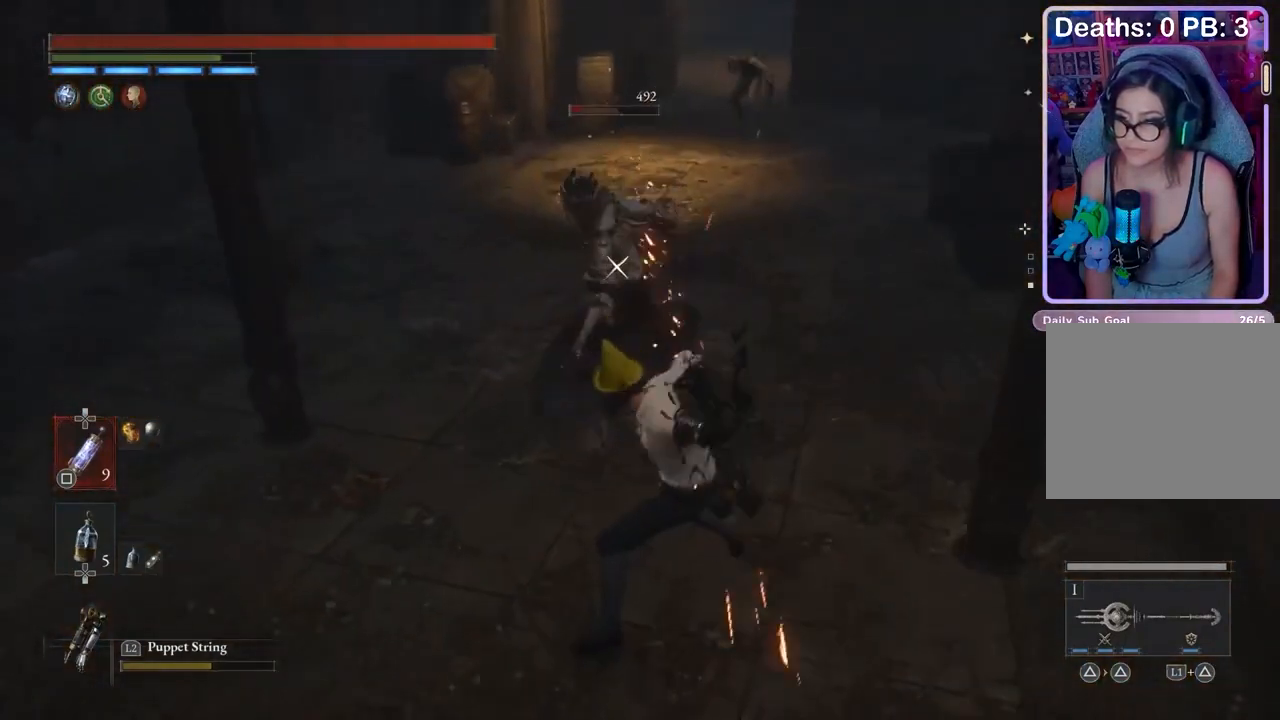
{"buttons": [], "left_stick": "down", "right_stick": "center", "events": [[33, "R1", "down"], [100, "R1", "up"], [300, "right_stick", "up-right"], [400, "right_stick", "center"]]}
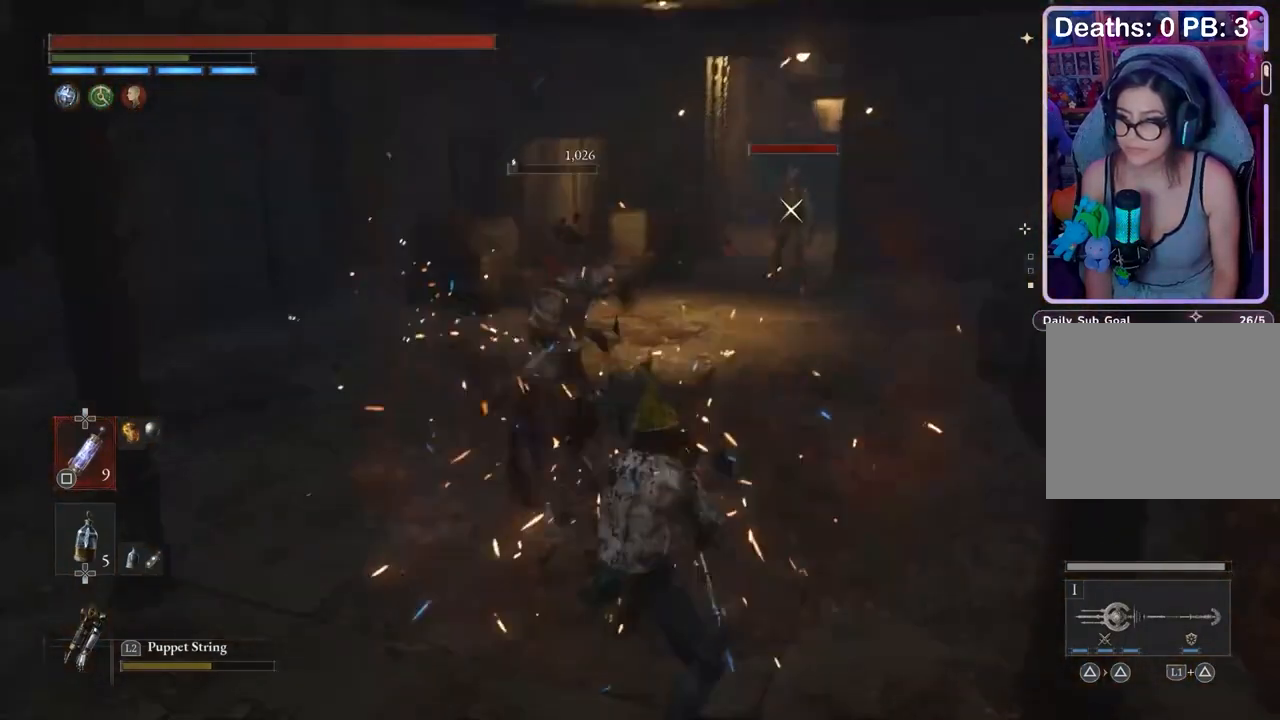
{"buttons": [], "left_stick": "down", "right_stick": "down-left", "events": [[500, "right_stick", "down-left"]]}
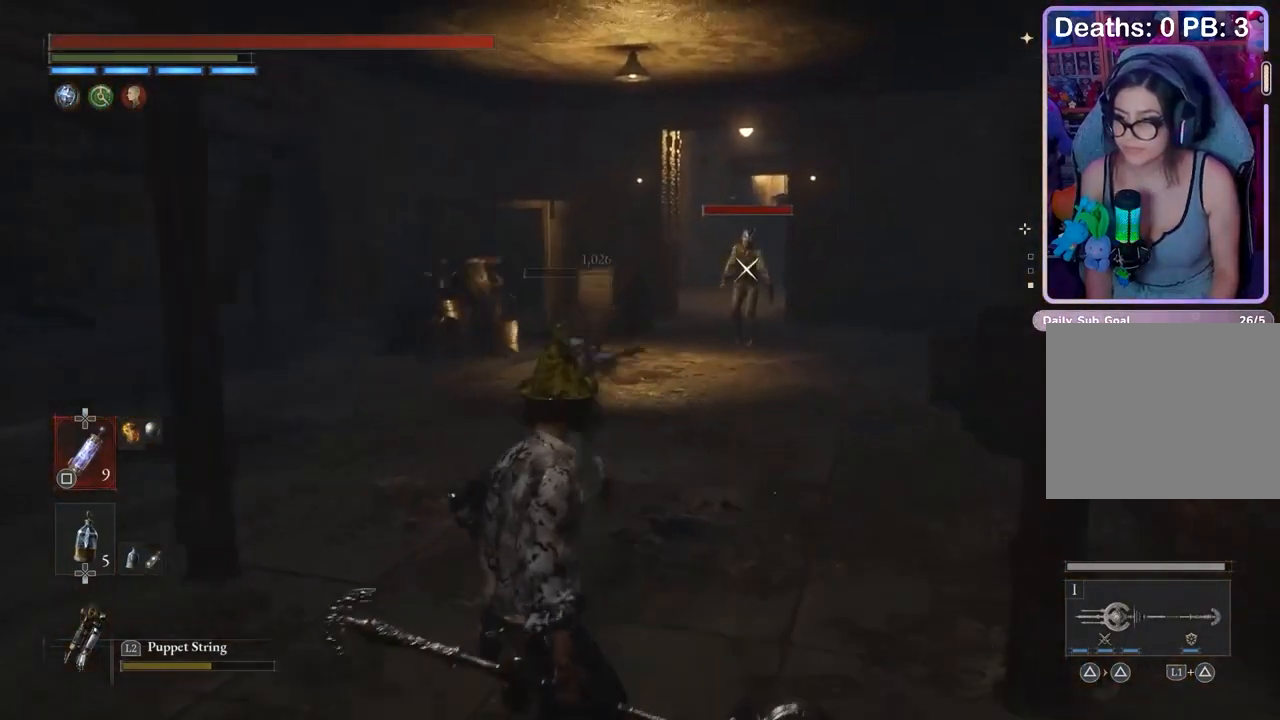
{"buttons": [], "left_stick": "center", "right_stick": "center", "events": [[100, "right_stick", "center"], [167, "left_stick", "center"]]}
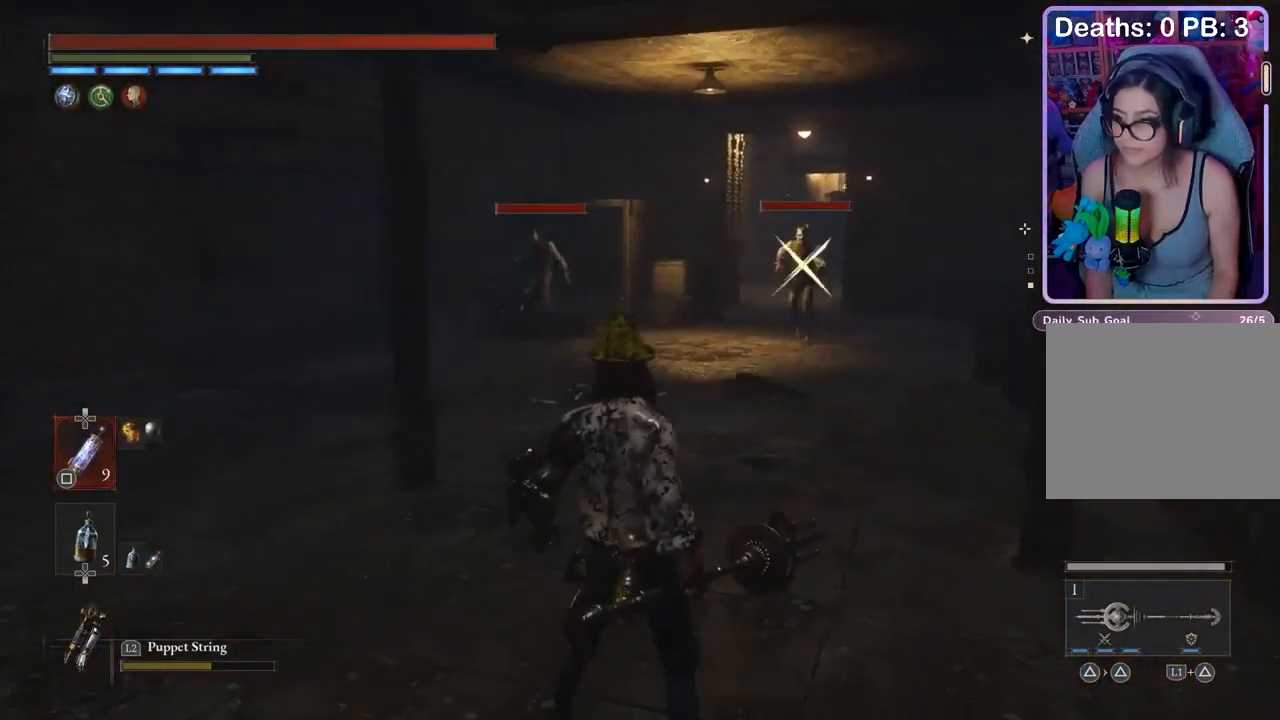
{"buttons": [], "left_stick": "center", "right_stick": "center", "events": [[33, "left_stick", "down"], [267, "left_stick", "center"]]}
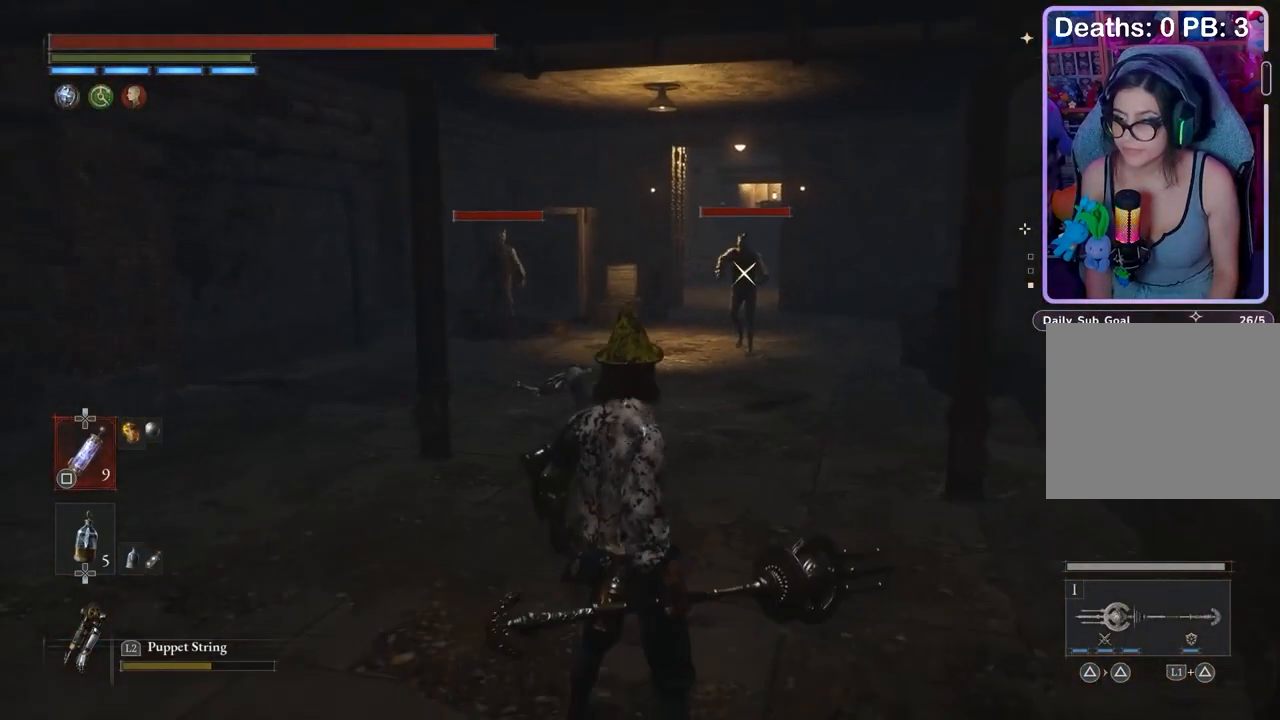
{"buttons": [], "left_stick": "down", "right_stick": "center", "events": [[133, "L2", "down"], [200, "L2", "up"], [267, "left_stick", "down"]]}
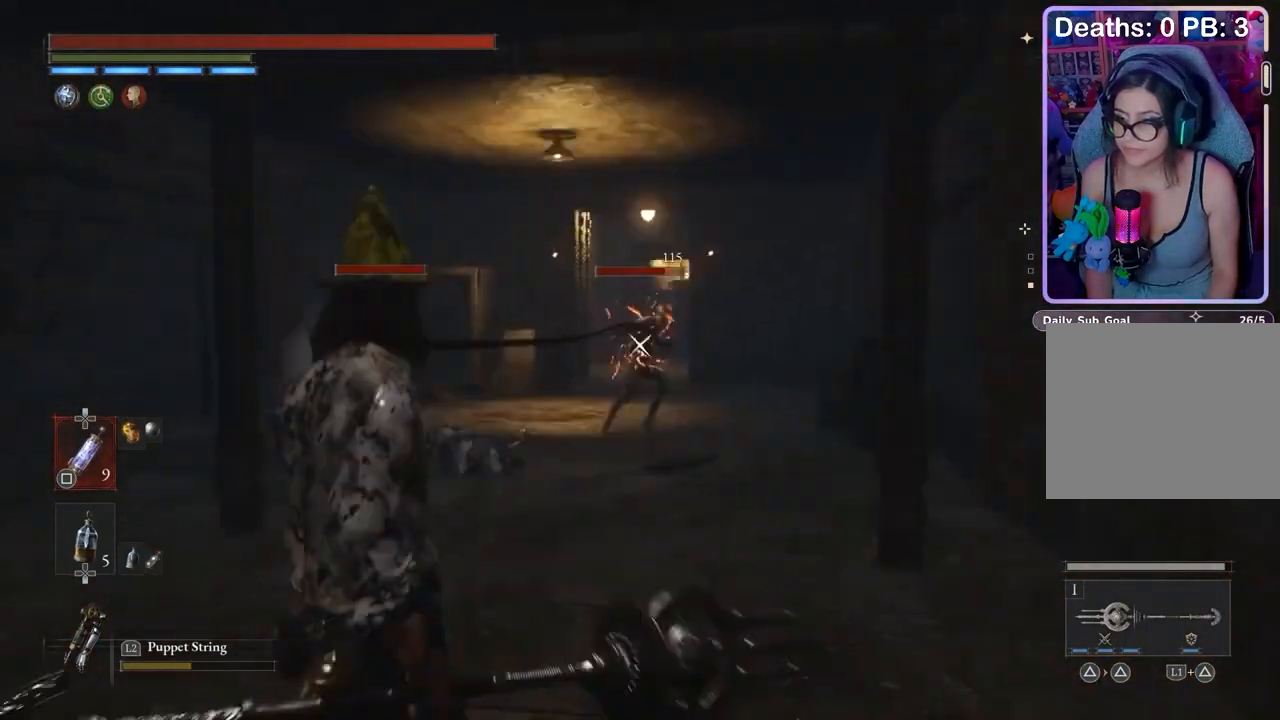
{"buttons": [], "left_stick": "down", "right_stick": "center", "events": [[367, "R1", "down"], [433, "R1", "up"]]}
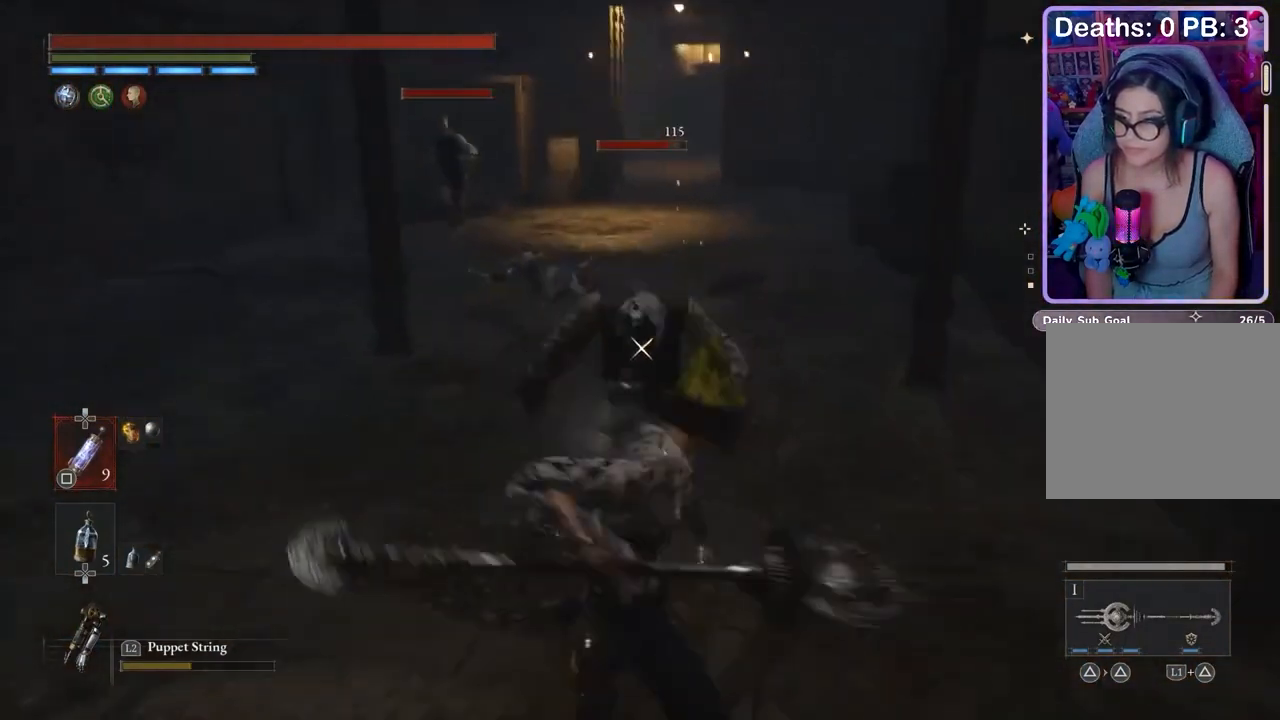
{"buttons": [], "left_stick": "down", "right_stick": "up", "events": [[500, "right_stick", "up"]]}
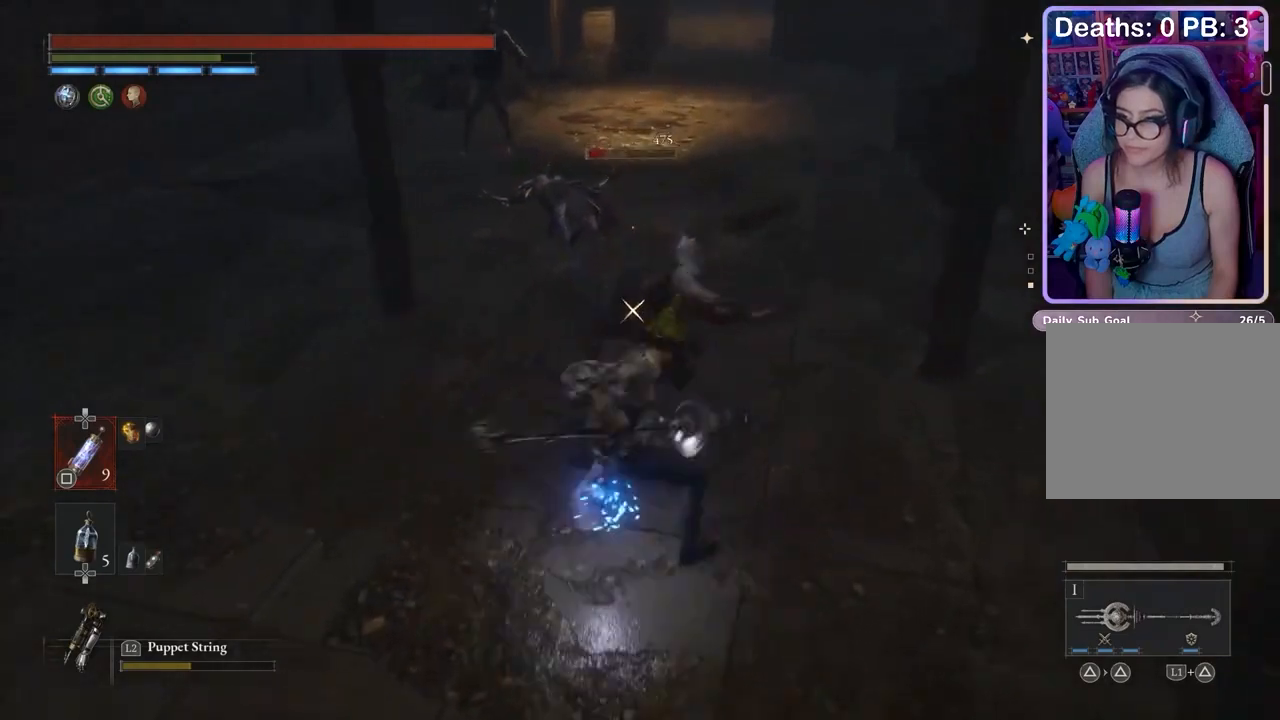
{"buttons": [], "left_stick": "up", "right_stick": "center", "events": [[67, "right_stick", "center"], [500, "left_stick", "up"]]}
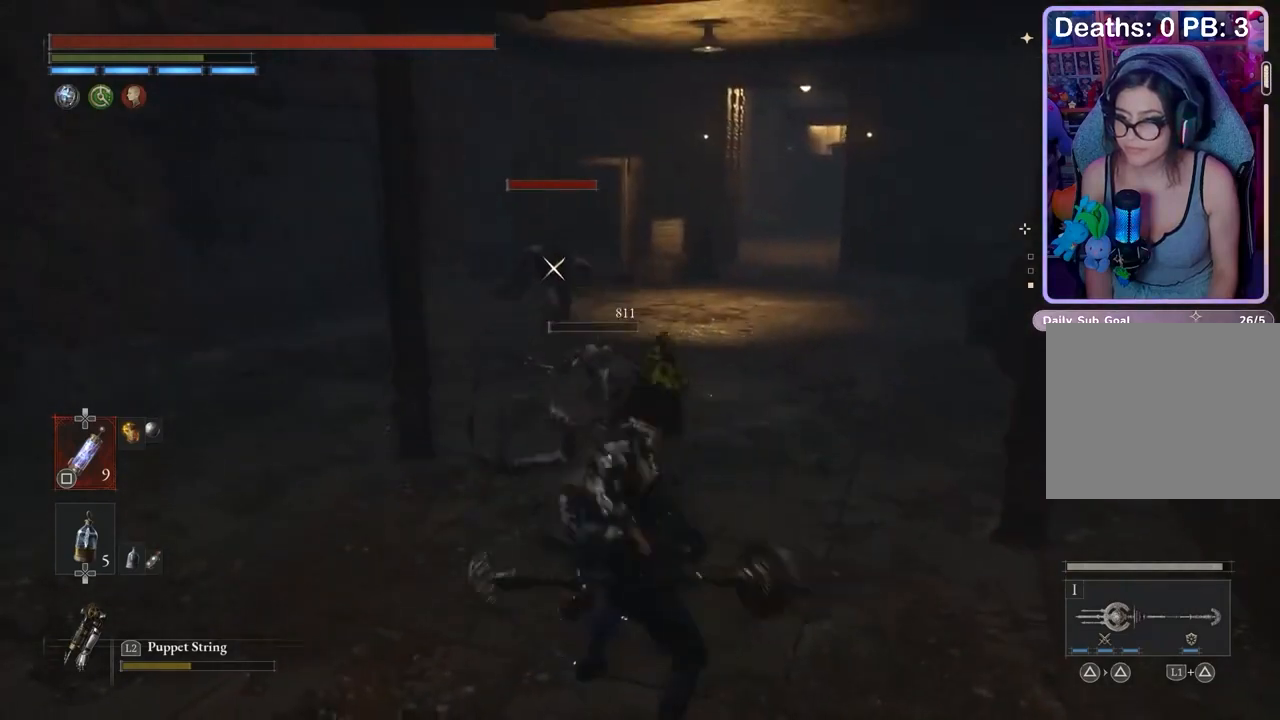
{"buttons": [], "left_stick": "up", "right_stick": "center", "events": [[367, "R1", "down"], [433, "R1", "up"]]}
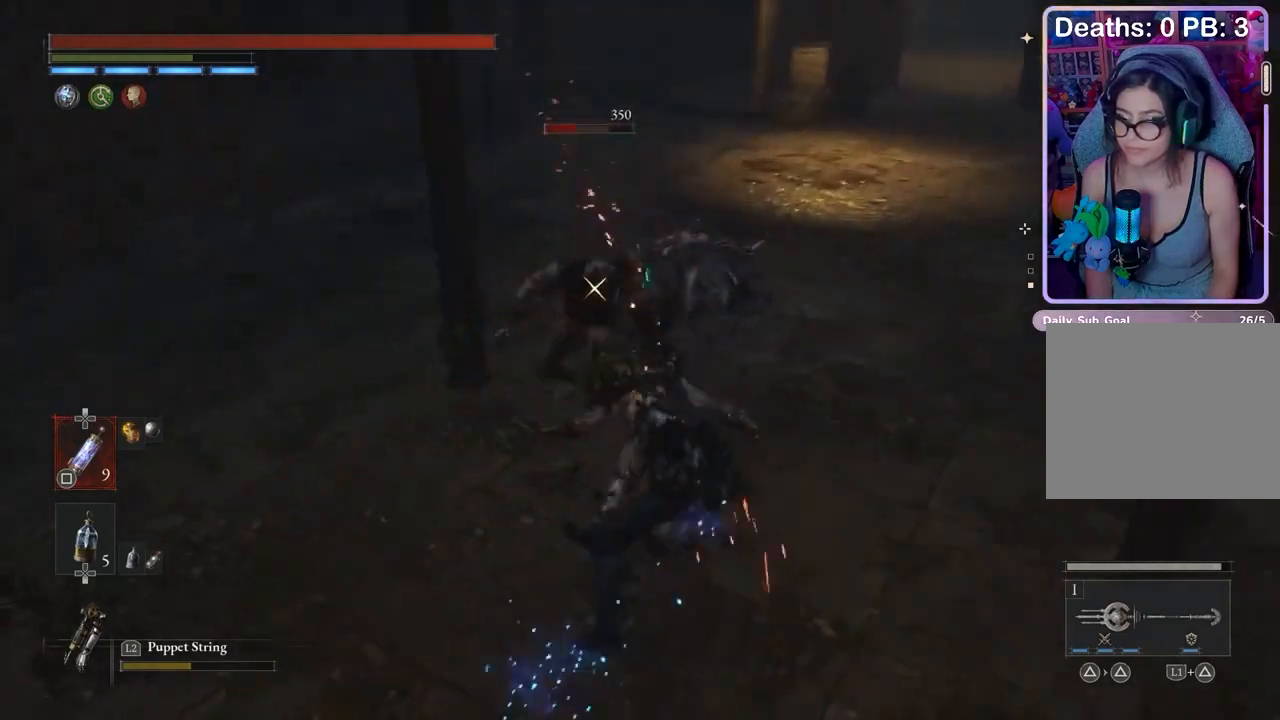
{"buttons": [], "left_stick": "down", "right_stick": "left", "events": [[467, "left_stick", "down"], [467, "right_stick", "left"]]}
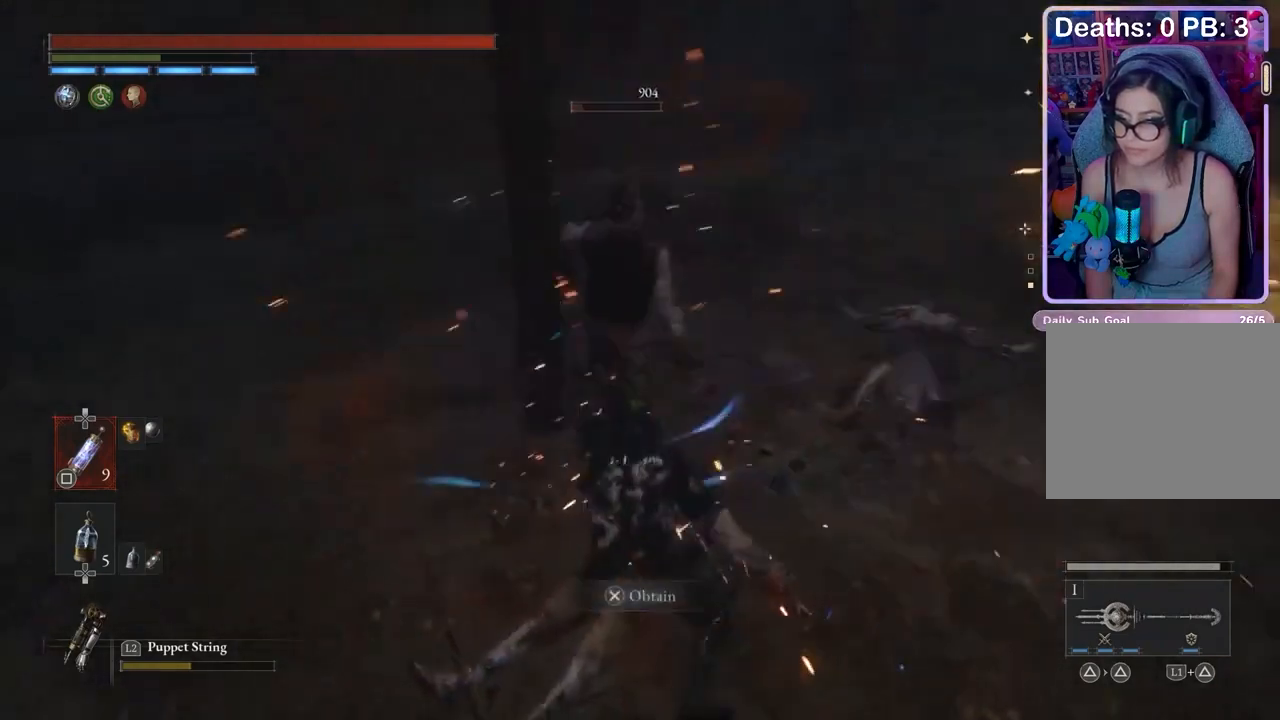
{"buttons": [], "left_stick": "down-left", "right_stick": "up-left", "events": [[100, "left_stick", "left"], [100, "right_stick", "center"], [133, "CROSS", "down"], [200, "left_stick", "up"], [267, "left_stick", "up-right"], [367, "CROSS", "up"], [400, "left_stick", "down-right"], [433, "right_stick", "up-left"], [500, "left_stick", "down-left"]]}
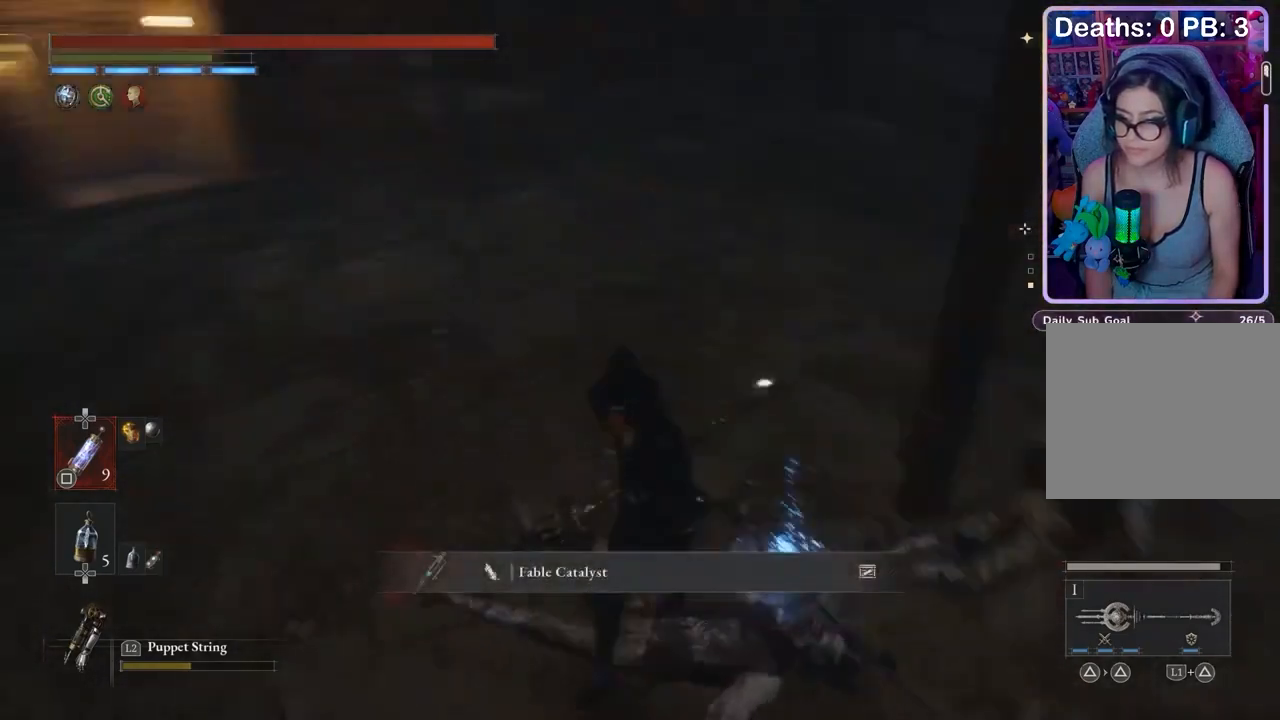
{"buttons": [], "left_stick": "up", "right_stick": "left", "events": [[67, "left_stick", "up-left"], [133, "right_stick", "center"], [200, "right_stick", "left"], [300, "left_stick", "left"], [433, "left_stick", "up"]]}
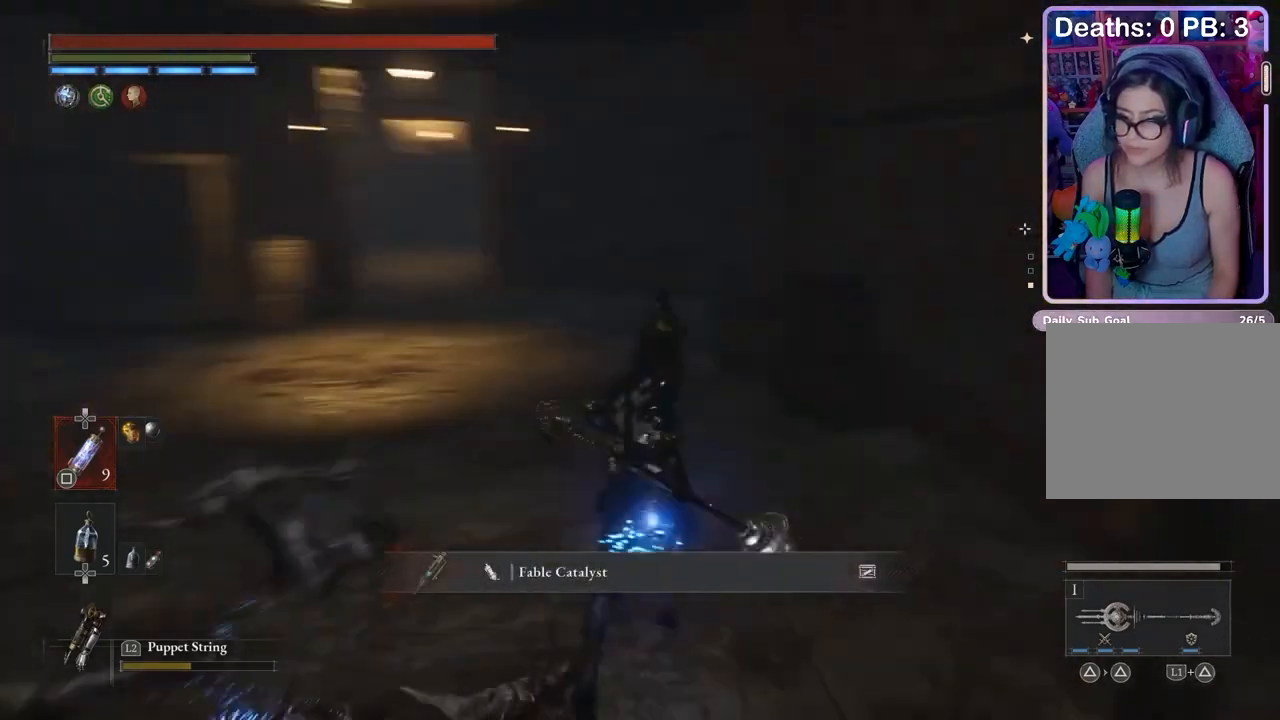
{"buttons": [], "left_stick": "up", "right_stick": "center", "events": [[33, "right_stick", "center"]]}
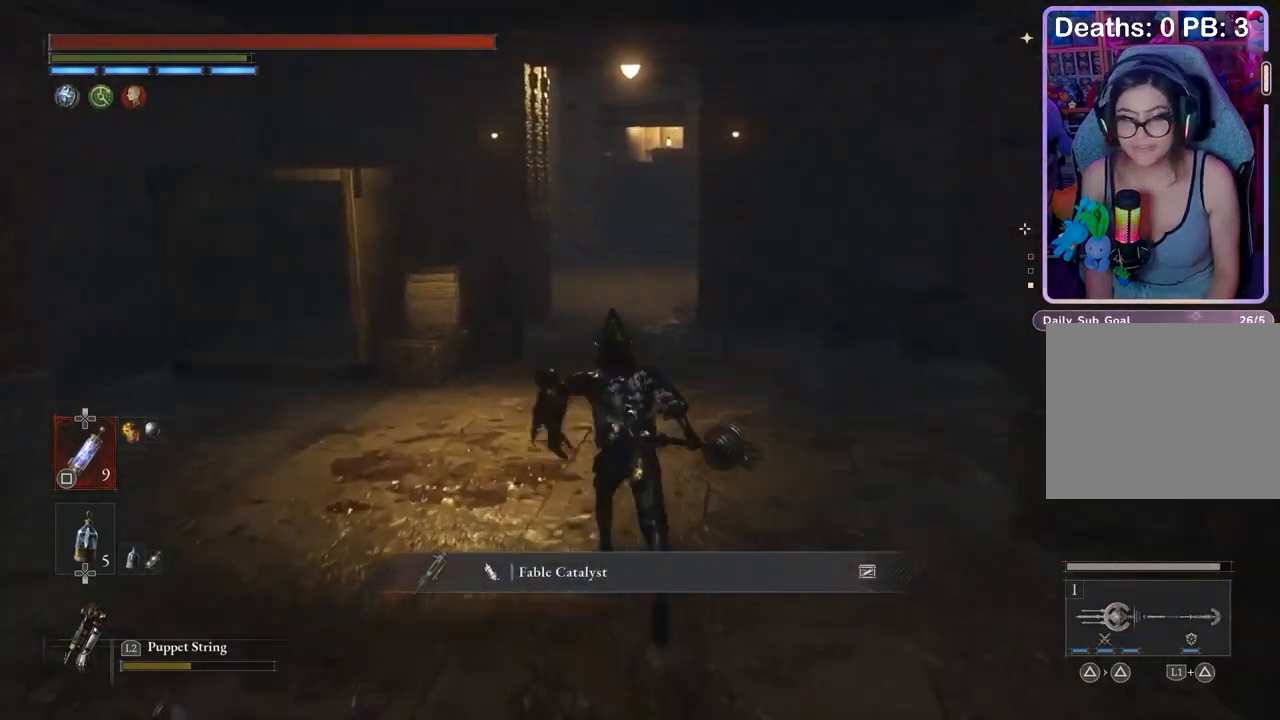
{"buttons": [], "left_stick": "up", "right_stick": "center", "events": []}
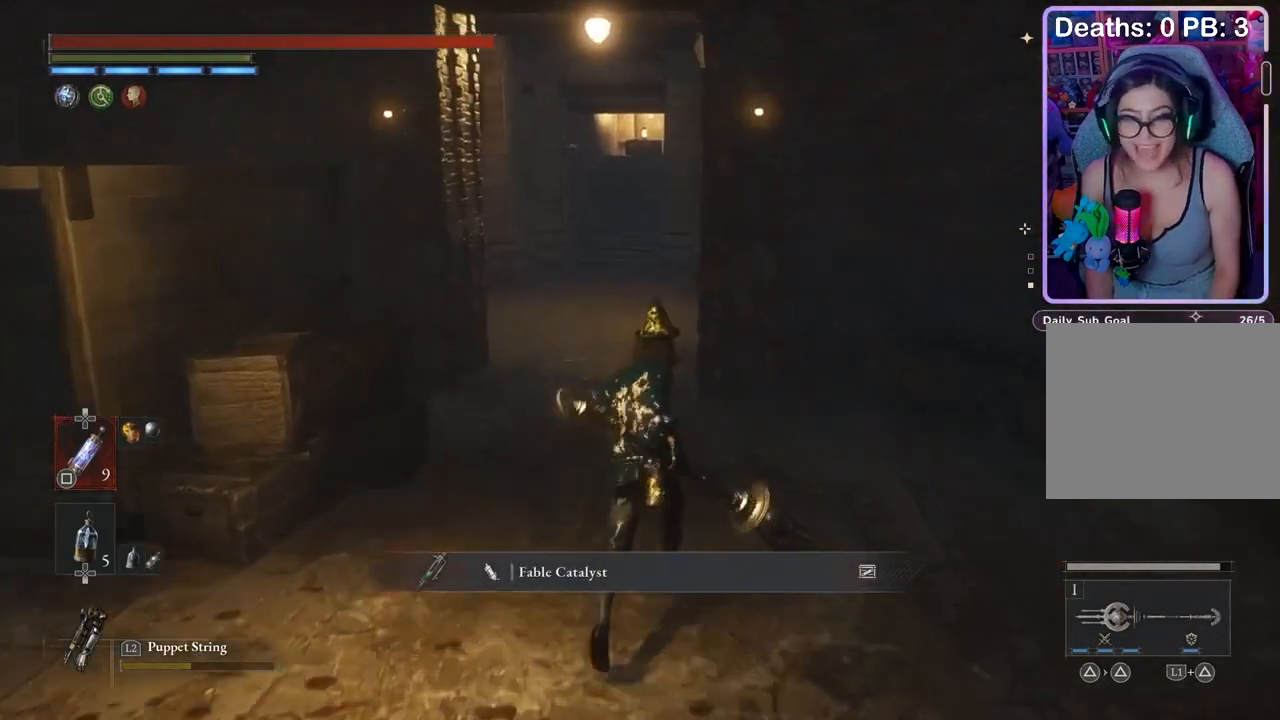
{"buttons": [], "left_stick": "up", "right_stick": "center", "events": []}
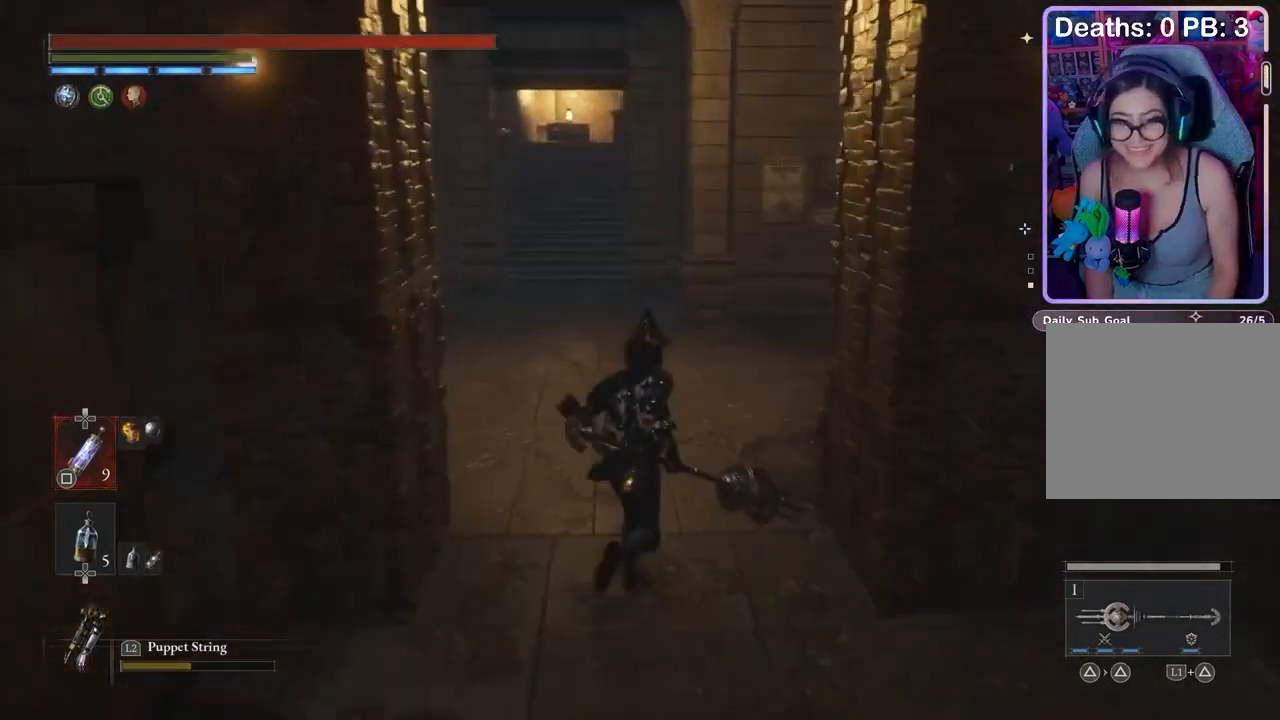
{"buttons": [], "left_stick": "up", "right_stick": "center", "events": [[67, "left_stick", "center"], [367, "left_stick", "up-left"], [467, "left_stick", "up"]]}
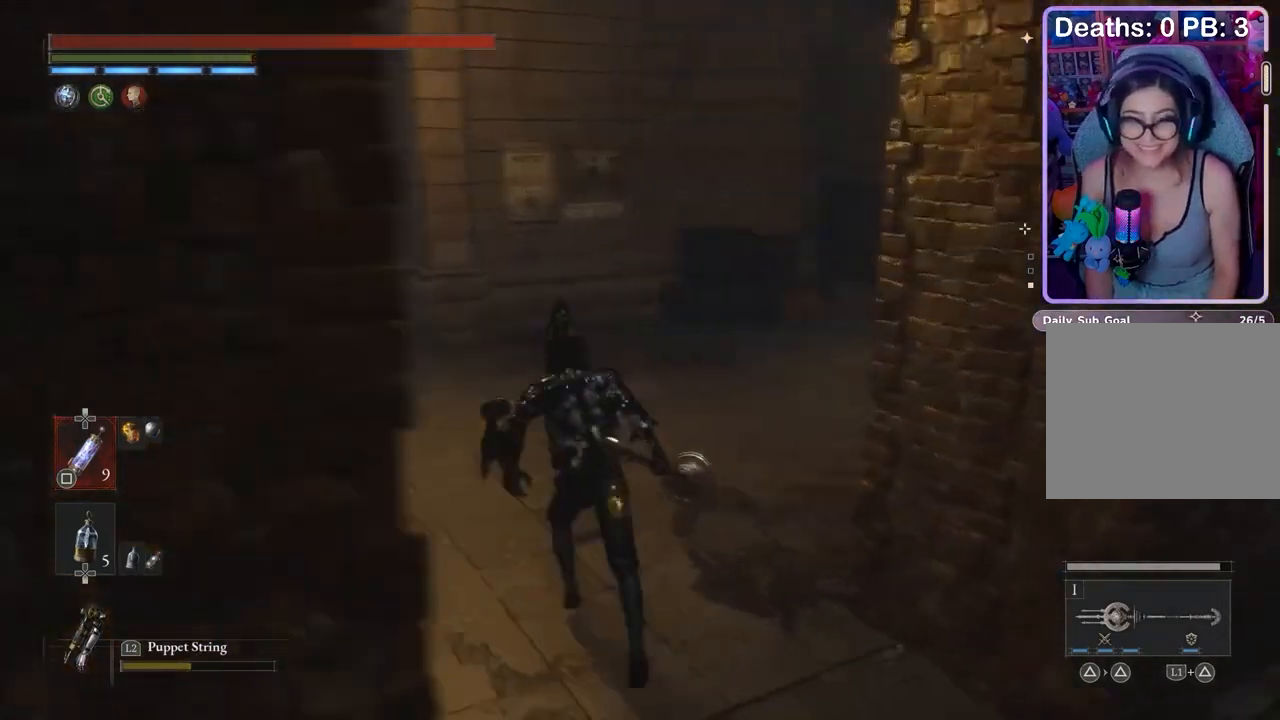
{"buttons": [], "left_stick": "up", "right_stick": "center", "events": [[167, "left_stick", "center"], [167, "right_stick", "right"], [233, "right_stick", "center"], [333, "left_stick", "up"]]}
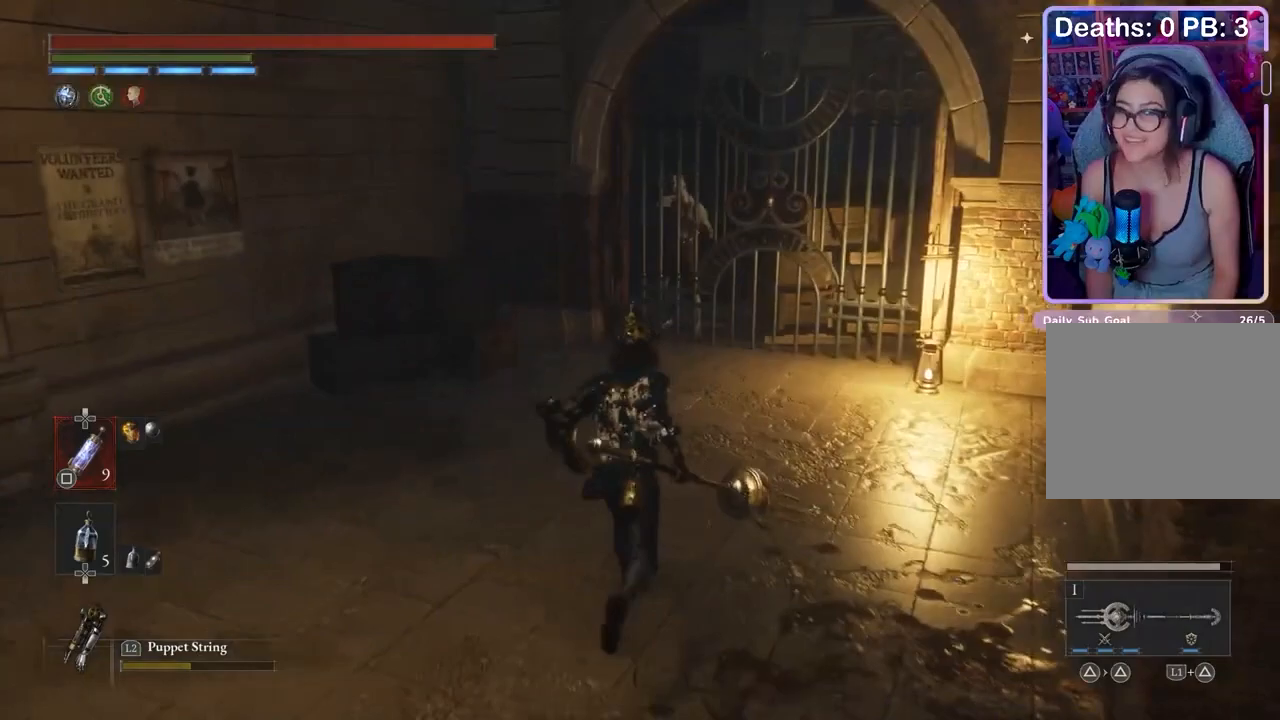
{"buttons": [], "left_stick": "up", "right_stick": "center", "events": []}
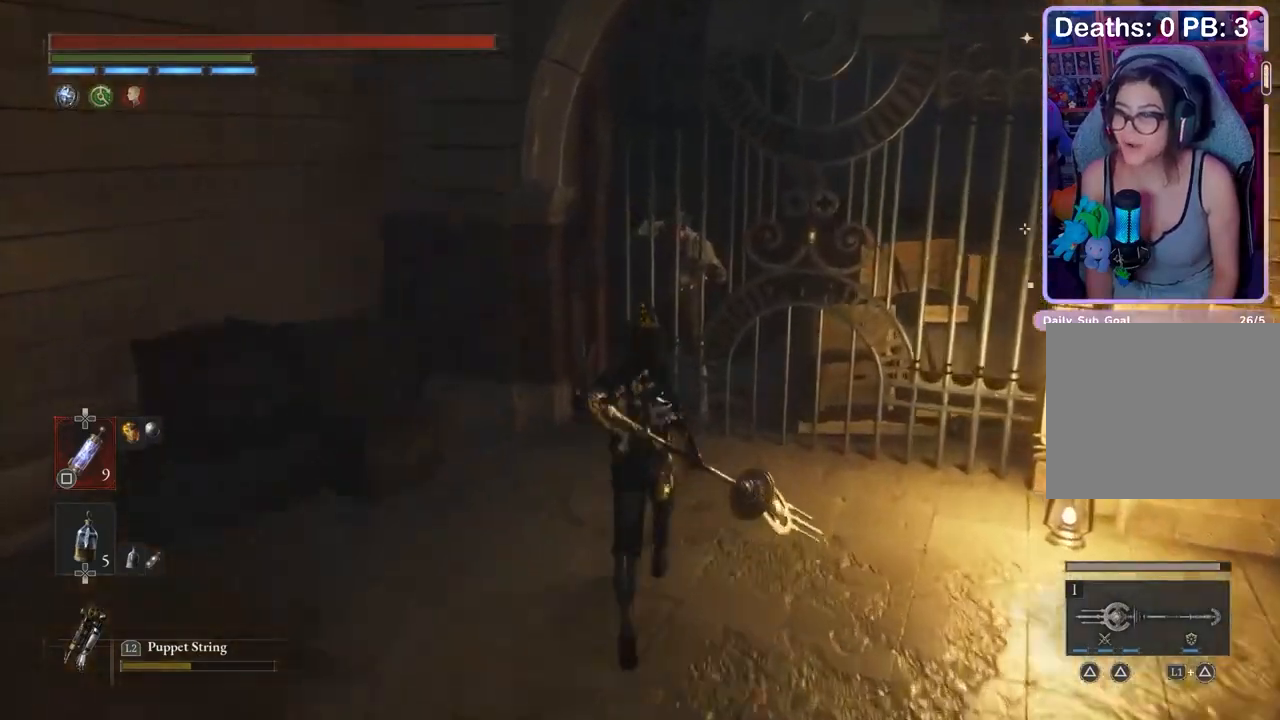
{"buttons": [], "left_stick": "center", "right_stick": "center", "events": [[267, "left_stick", "center"]]}
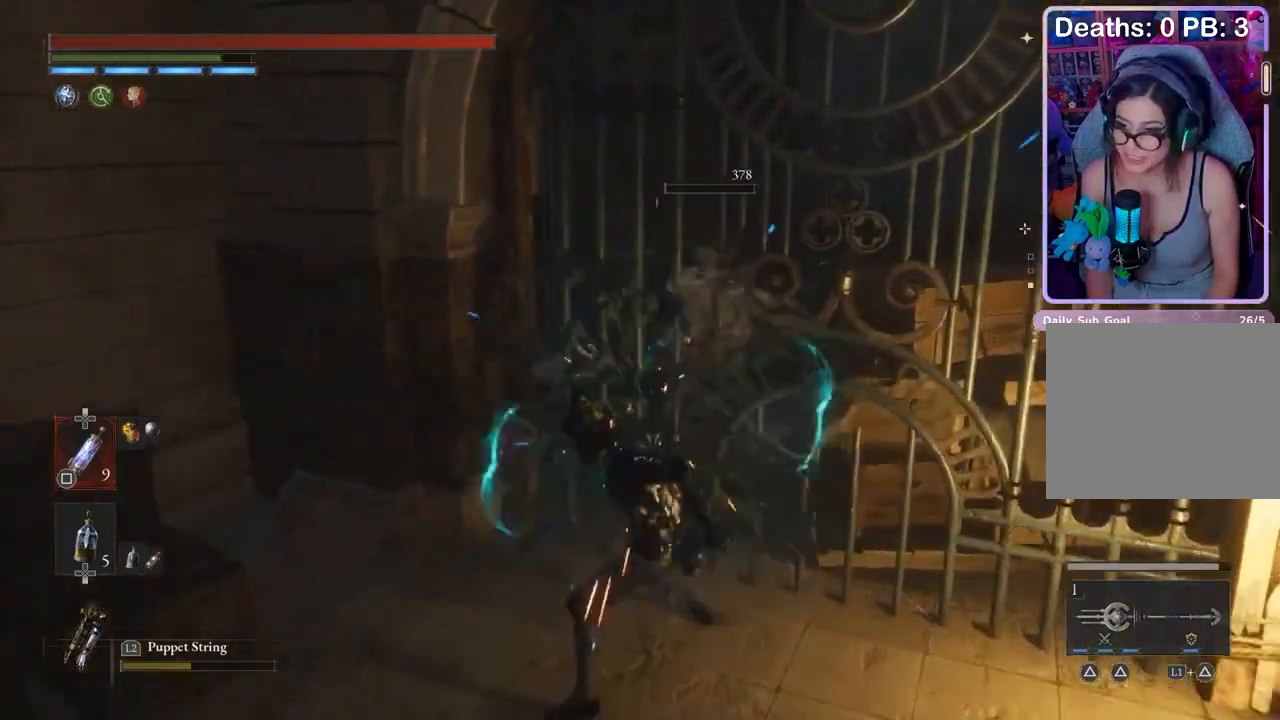
{"buttons": [], "left_stick": "up-left", "right_stick": "center", "events": [[67, "right_stick", "left"], [167, "left_stick", "left"], [167, "right_stick", "center"], [267, "right_stick", "left"], [367, "right_stick", "center"], [500, "left_stick", "up-left"]]}
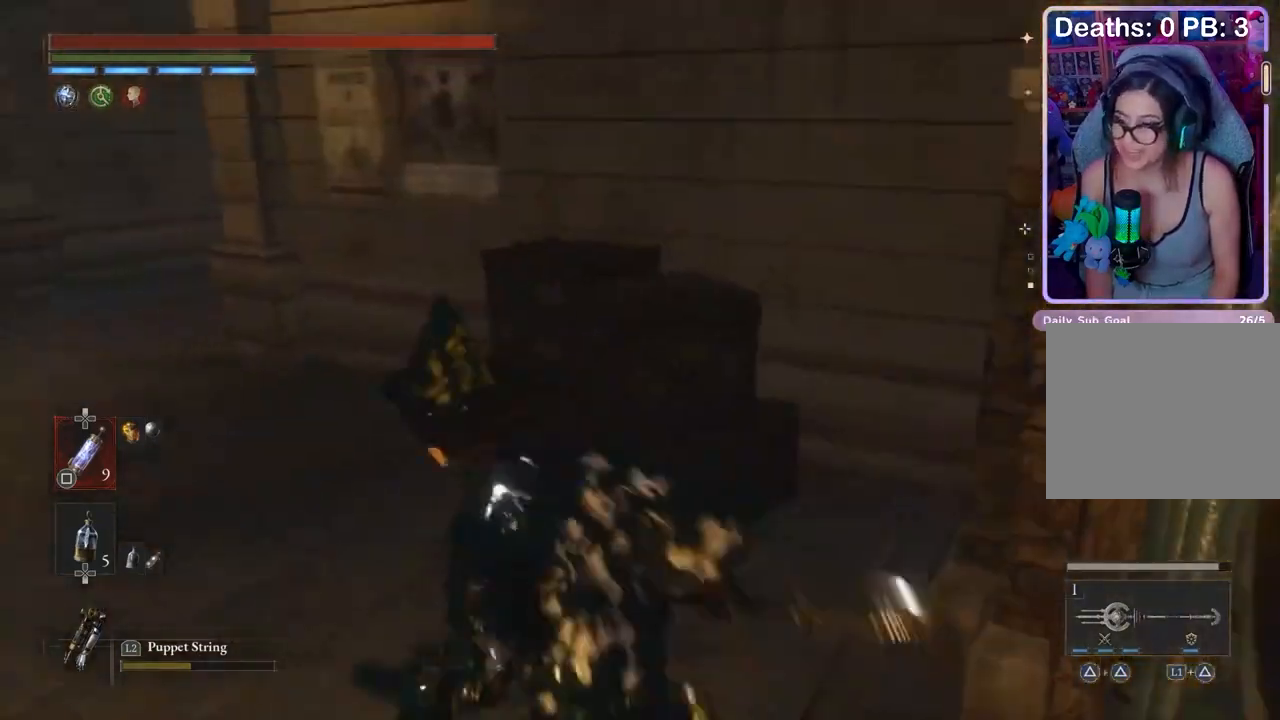
{"buttons": [], "left_stick": "up-left", "right_stick": "center", "events": []}
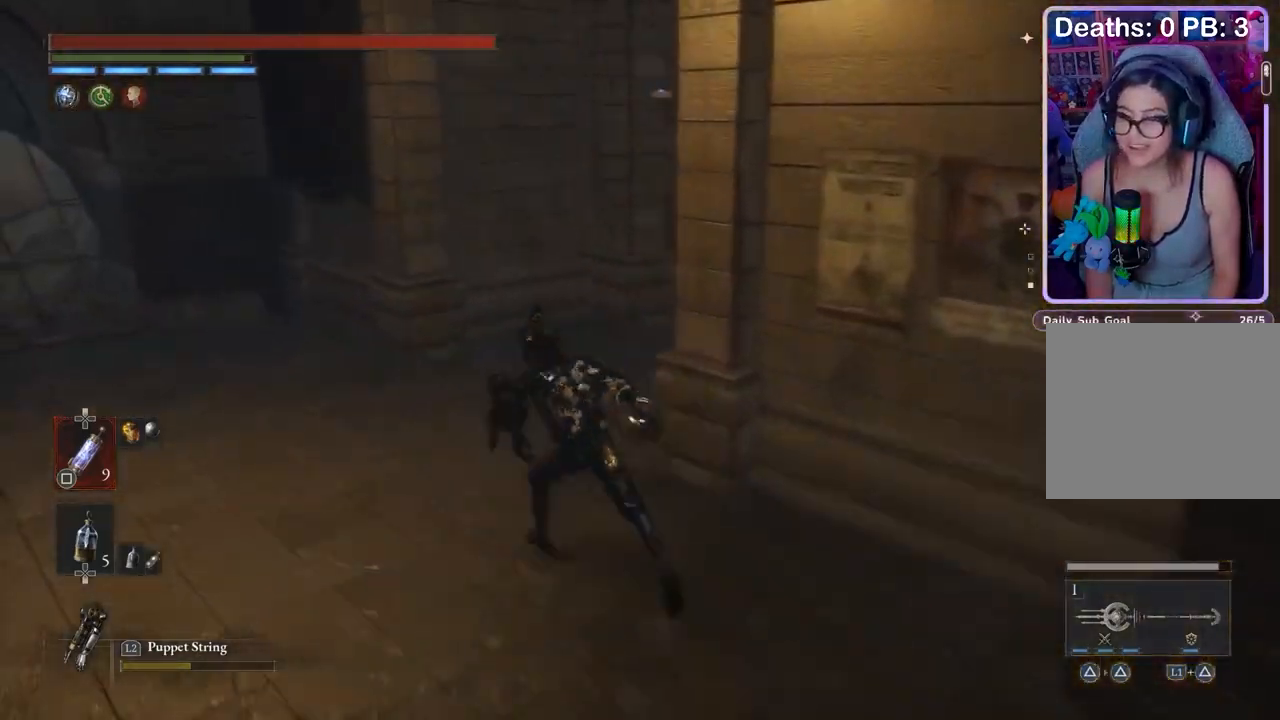
{"buttons": [], "left_stick": "up-left", "right_stick": "center", "events": [[167, "right_stick", "right"], [300, "right_stick", "center"]]}
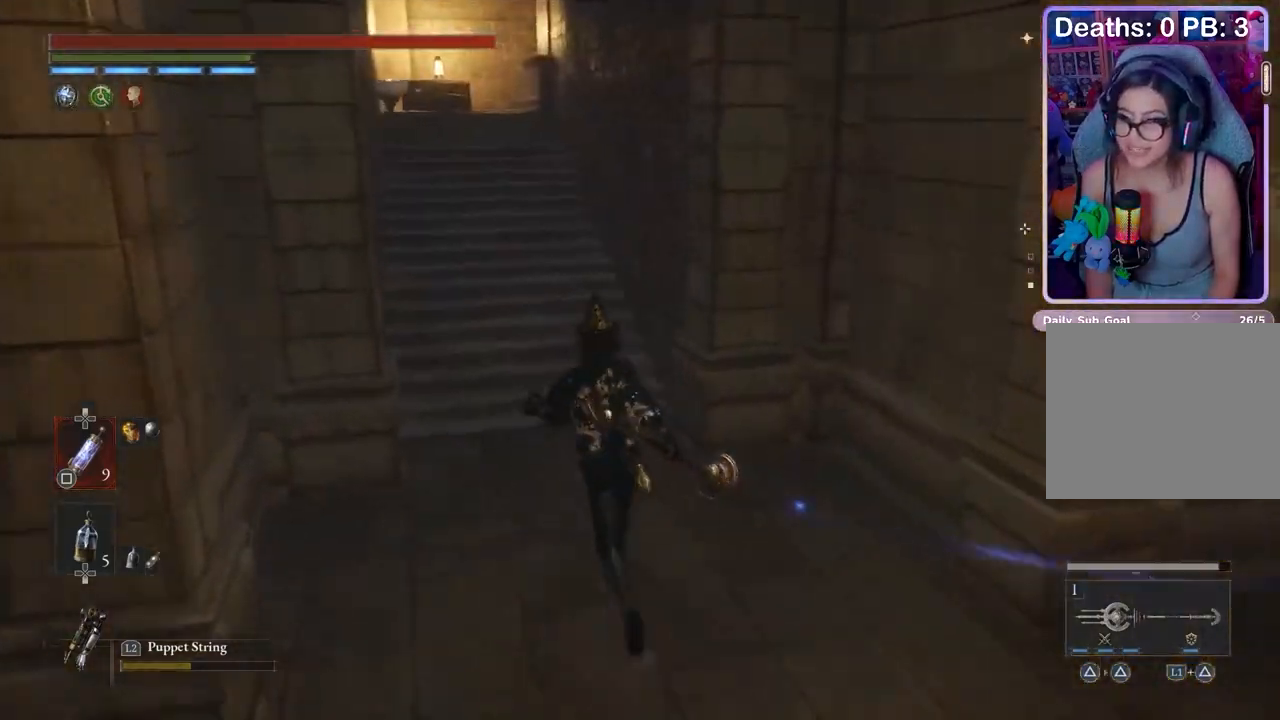
{"buttons": [], "left_stick": "up", "right_stick": "center", "events": [[333, "left_stick", "up"]]}
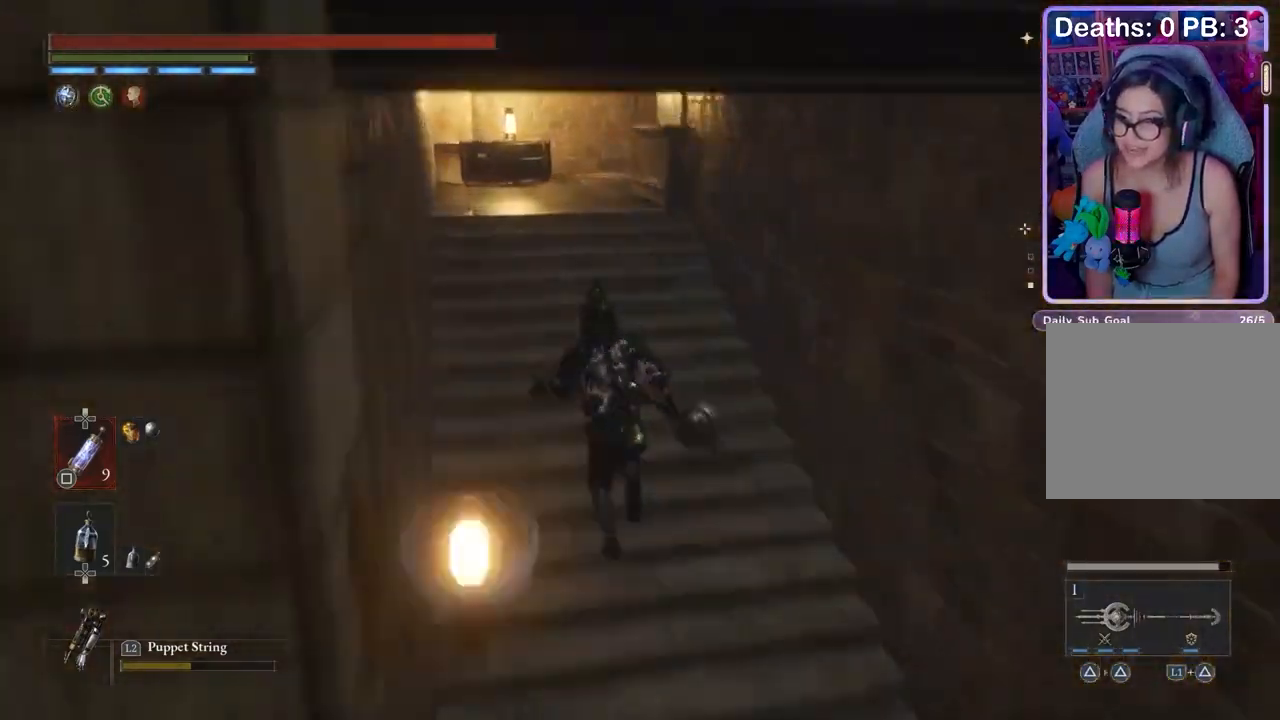
{"buttons": [], "left_stick": "up-left", "right_stick": "right", "events": [[433, "right_stick", "right"], [467, "left_stick", "up-left"]]}
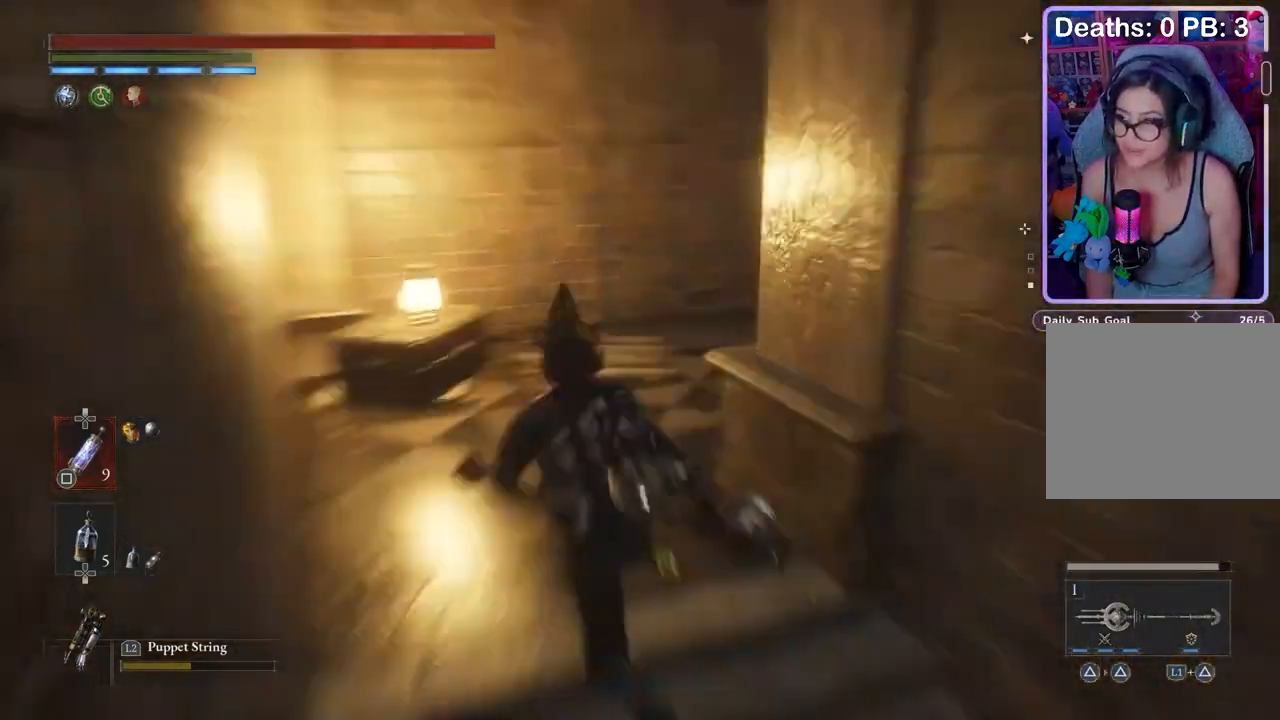
{"buttons": [], "left_stick": "up-left", "right_stick": "right", "events": [[67, "right_stick", "center"], [167, "right_stick", "up-right"], [233, "right_stick", "center"], [333, "right_stick", "right"]]}
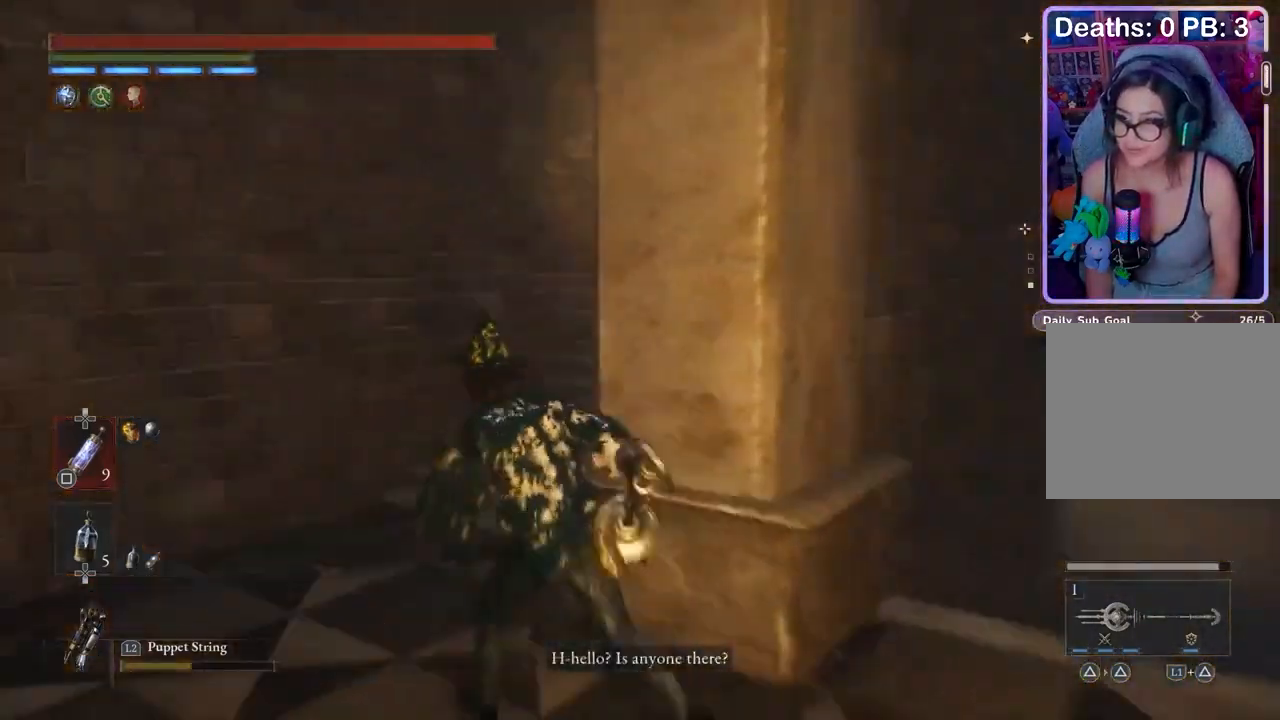
{"buttons": [], "left_stick": "up", "right_stick": "center", "events": [[67, "right_stick", "center"], [300, "left_stick", "up"]]}
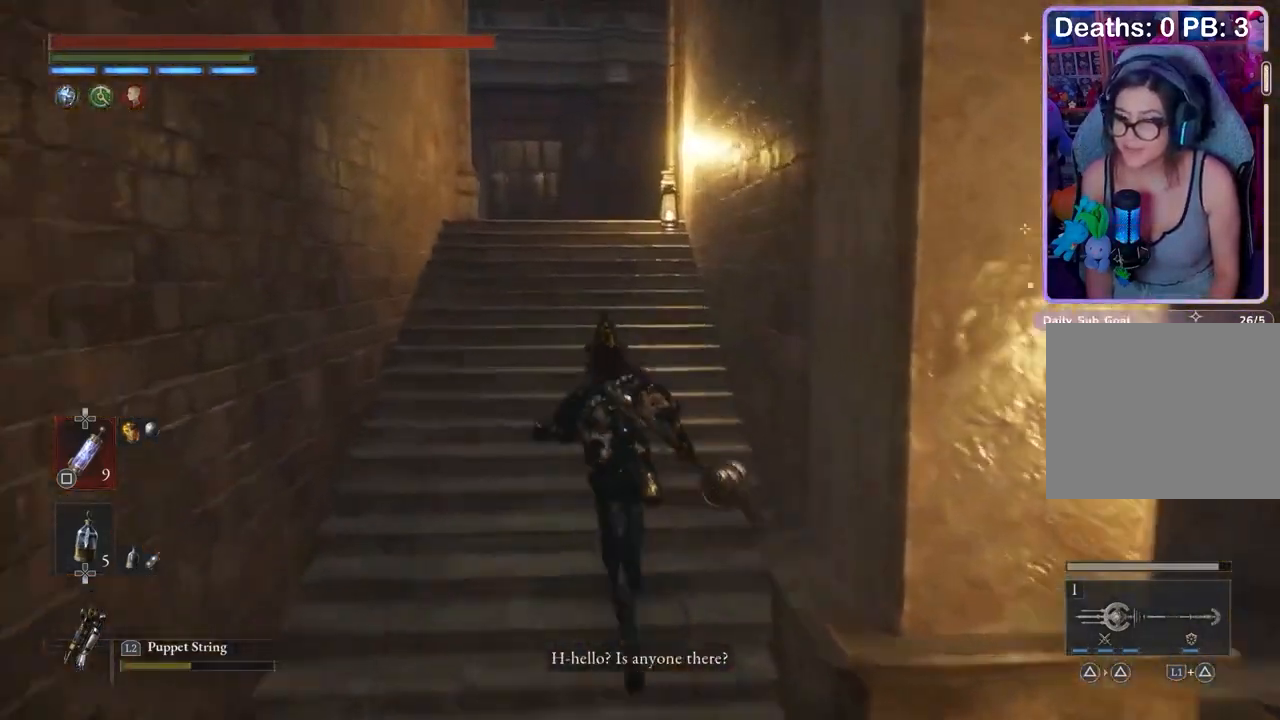
{"buttons": [], "left_stick": "up", "right_stick": "center"}
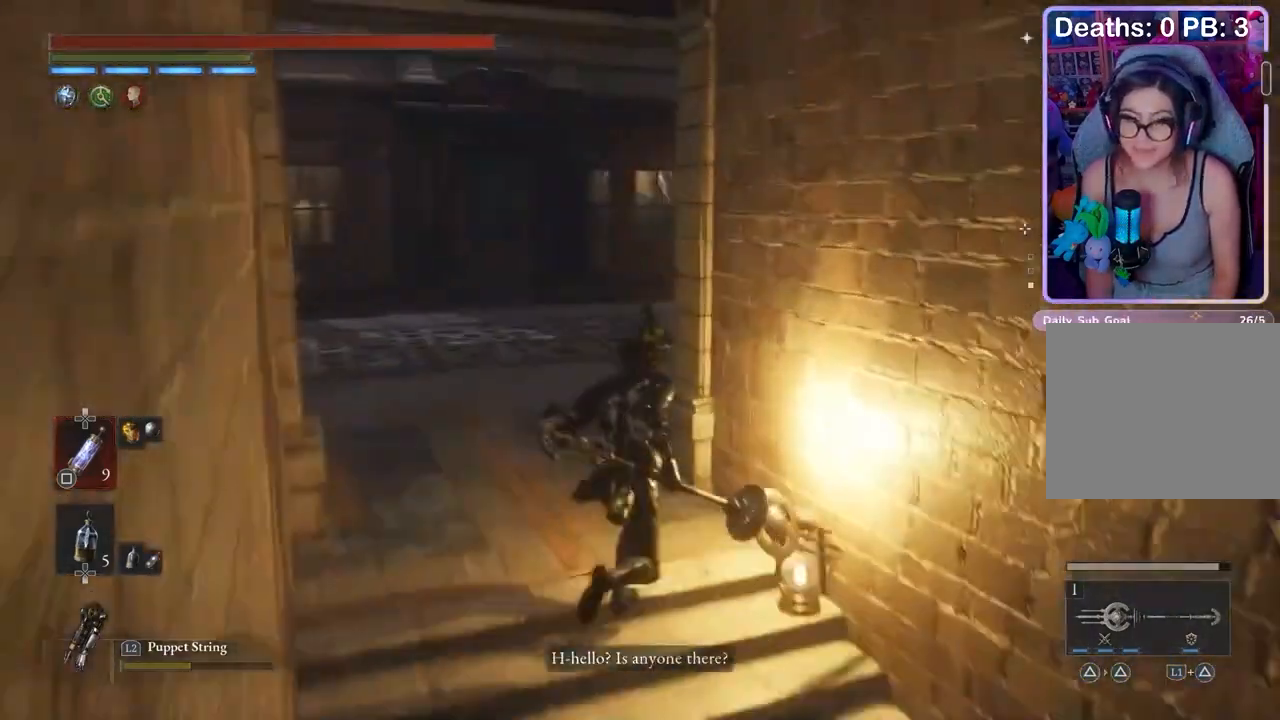
{"buttons": [], "left_stick": "up", "right_stick": "right", "events": [[67, "right_stick", "left"], [167, "right_stick", "center"], [400, "right_stick", "right"]]}